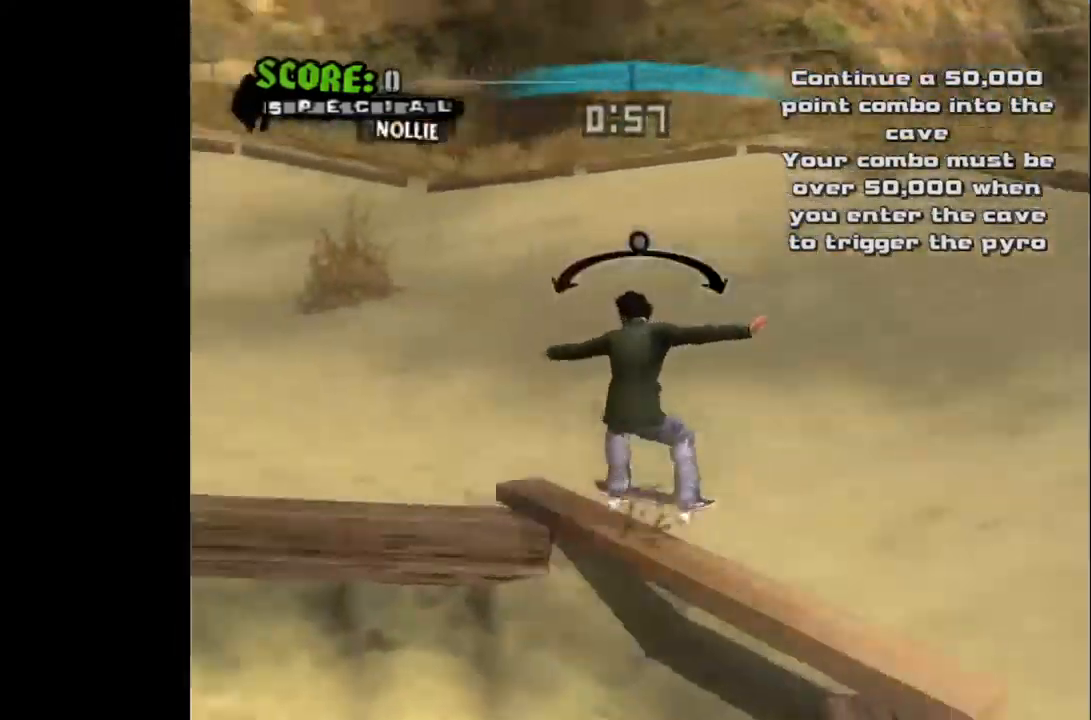
Gameplay with a controller (PlayStation layout); each line is a JSON object with the inputs held at the frame after it. "events" lists button and stick changes between this image and that frame as [ms after this image, input, new state], when the widget could be followed in between.
{"buttons": ["CROSS"], "left_stick": "center", "right_stick": "center", "events": [[67, "TRIANGLE", "up"], [167, "DPAD_LEFT", "down"], [200, "CROSS", "down"], [250, "DPAD_LEFT", "up"], [300, "DPAD_RIGHT", "down"], [433, "DPAD_RIGHT", "up"]]}
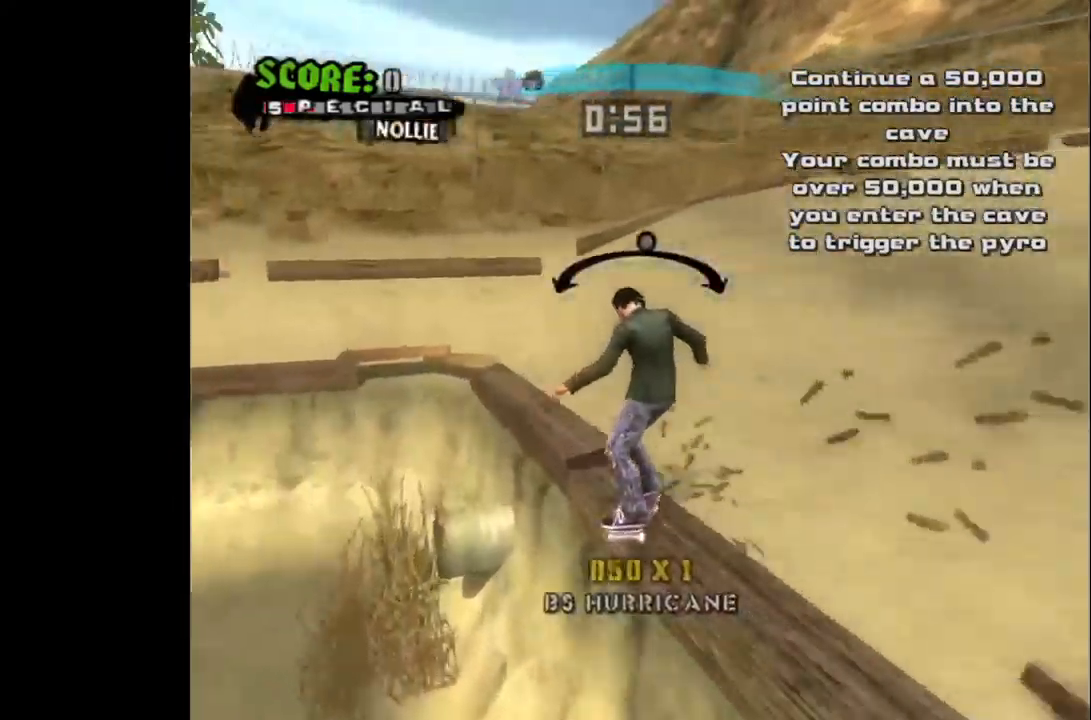
{"buttons": ["CROSS"], "left_stick": "center", "right_stick": "center", "events": [[50, "DPAD_LEFT", "down"], [183, "DPAD_LEFT", "up"], [300, "DPAD_LEFT", "down"], [367, "DPAD_LEFT", "up"]]}
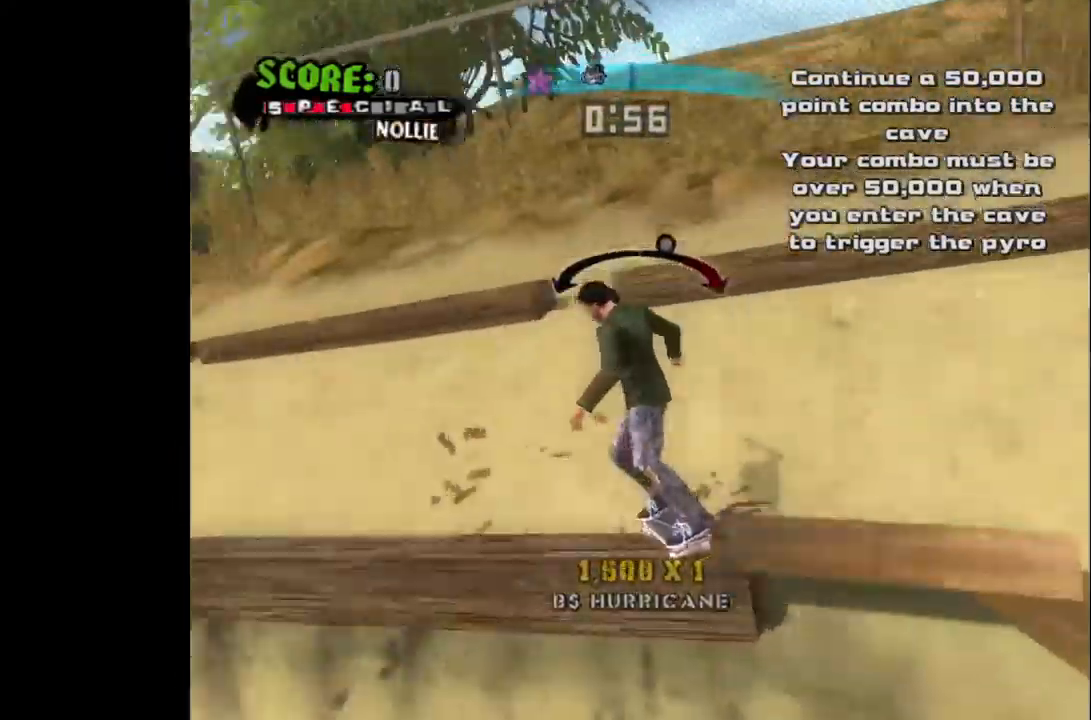
{"buttons": ["CROSS"], "left_stick": "center", "right_stick": "center", "events": [[217, "DPAD_RIGHT", "down"], [283, "DPAD_RIGHT", "up"]]}
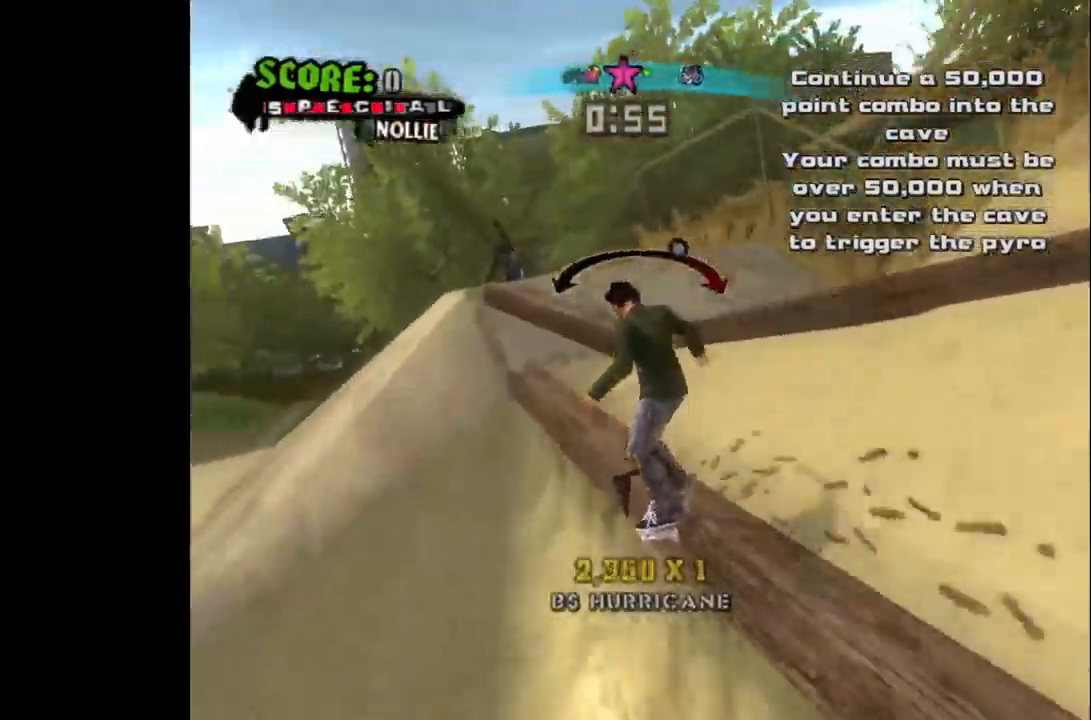
{"buttons": ["SQUARE", "DPAD_LEFT"], "left_stick": "center", "right_stick": "center", "events": [[183, "DPAD_LEFT", "down"], [383, "CROSS", "up"], [400, "DPAD_LEFT", "up"], [467, "DPAD_LEFT", "down"], [467, "SQUARE", "down"]]}
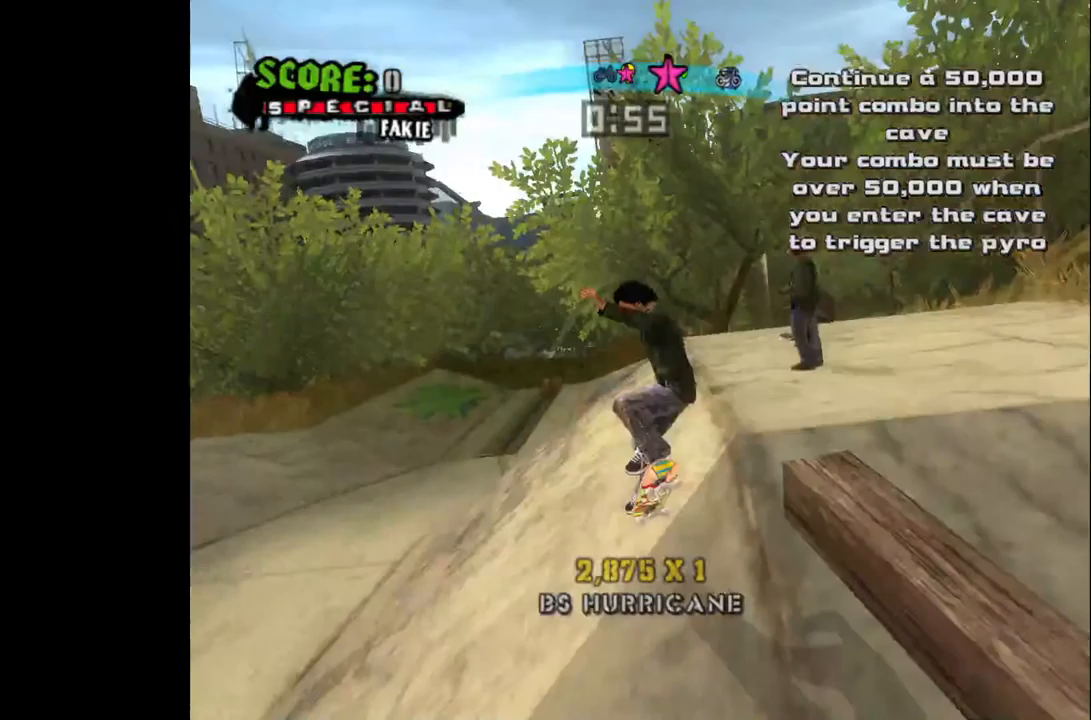
{"buttons": ["DPAD_LEFT"], "left_stick": "center", "right_stick": "center", "events": [[83, "SQUARE", "up"], [150, "SQUARE", "down"], [267, "SQUARE", "up"], [333, "SQUARE", "down"], [433, "SQUARE", "up"]]}
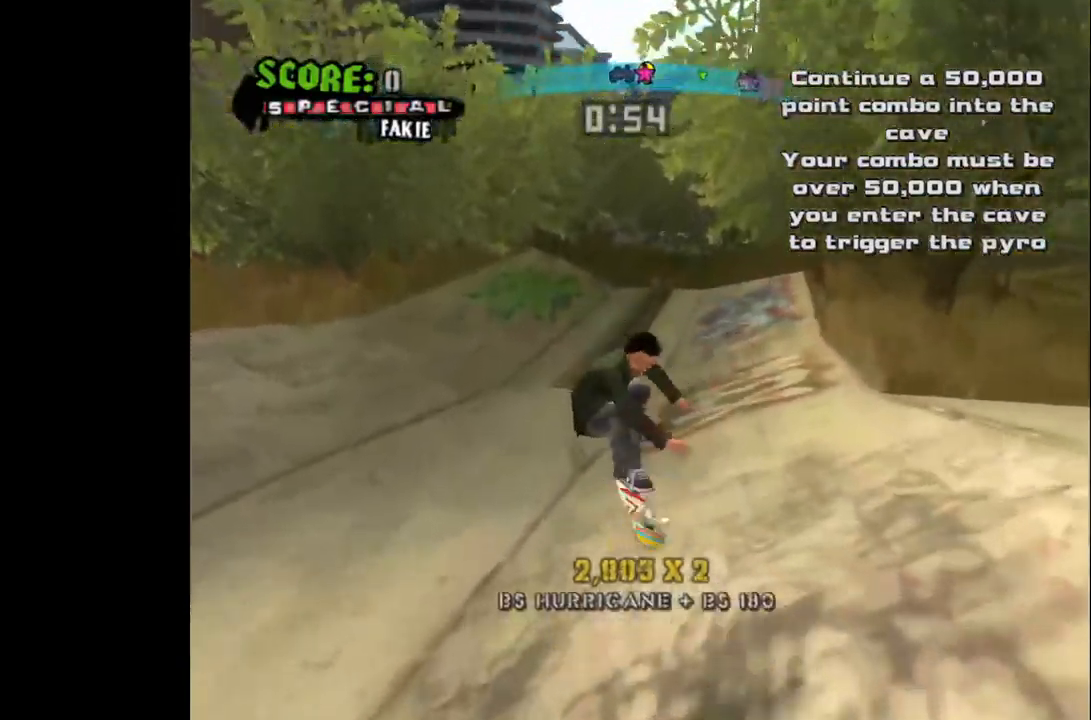
{"buttons": ["CROSS", "DPAD_LEFT"], "left_stick": "center", "right_stick": "center", "events": [[50, "CROSS", "down"], [150, "DPAD_LEFT", "up"], [217, "DPAD_RIGHT", "down"], [217, "R1", "down"], [333, "R1", "up"], [367, "DPAD_RIGHT", "up"], [450, "DPAD_LEFT", "down"]]}
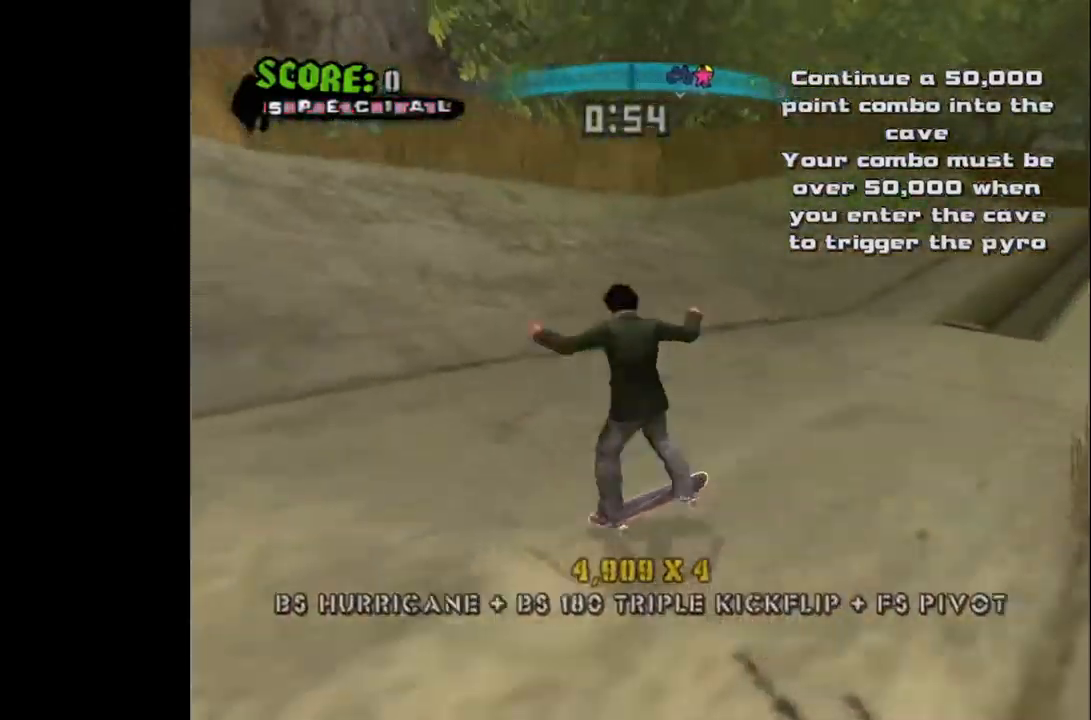
{"buttons": ["CROSS", "DPAD_LEFT"], "left_stick": "center", "right_stick": "center", "events": [[33, "DPAD_DOWN", "down"], [67, "DPAD_LEFT", "up"], [250, "DPAD_DOWN", "up"], [250, "DPAD_LEFT", "down"]]}
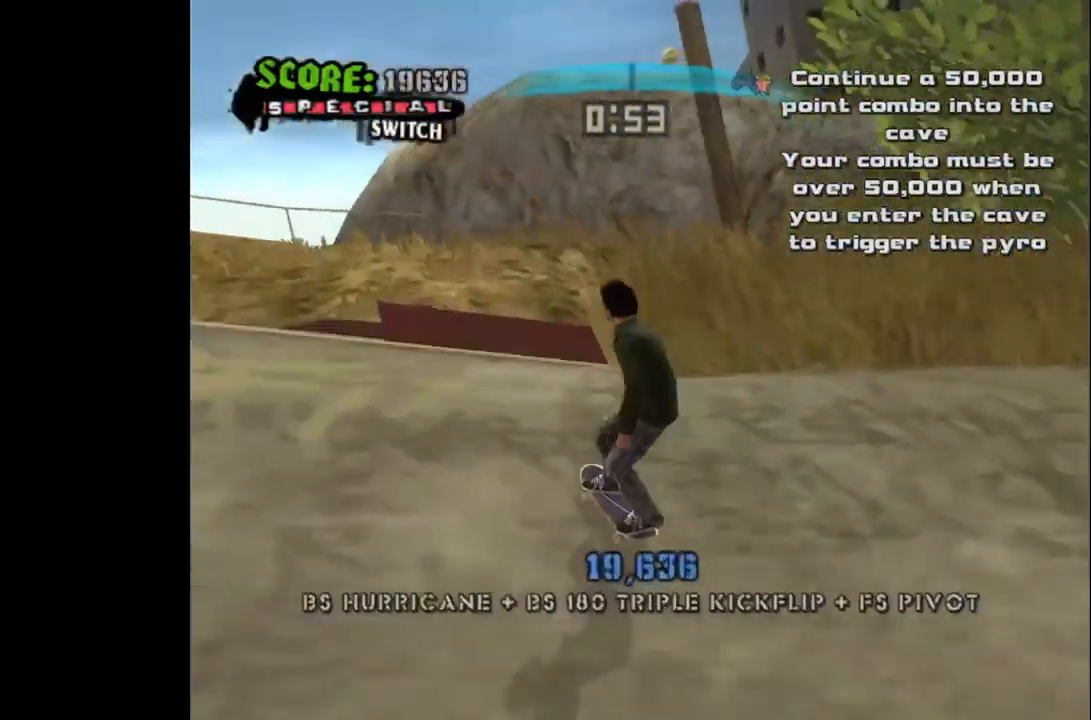
{"buttons": ["CROSS", "DPAD_DOWN", "DPAD_LEFT"], "left_stick": "center", "right_stick": "center", "events": [[167, "DPAD_LEFT", "up"], [400, "DPAD_LEFT", "down"], [483, "DPAD_DOWN", "down"]]}
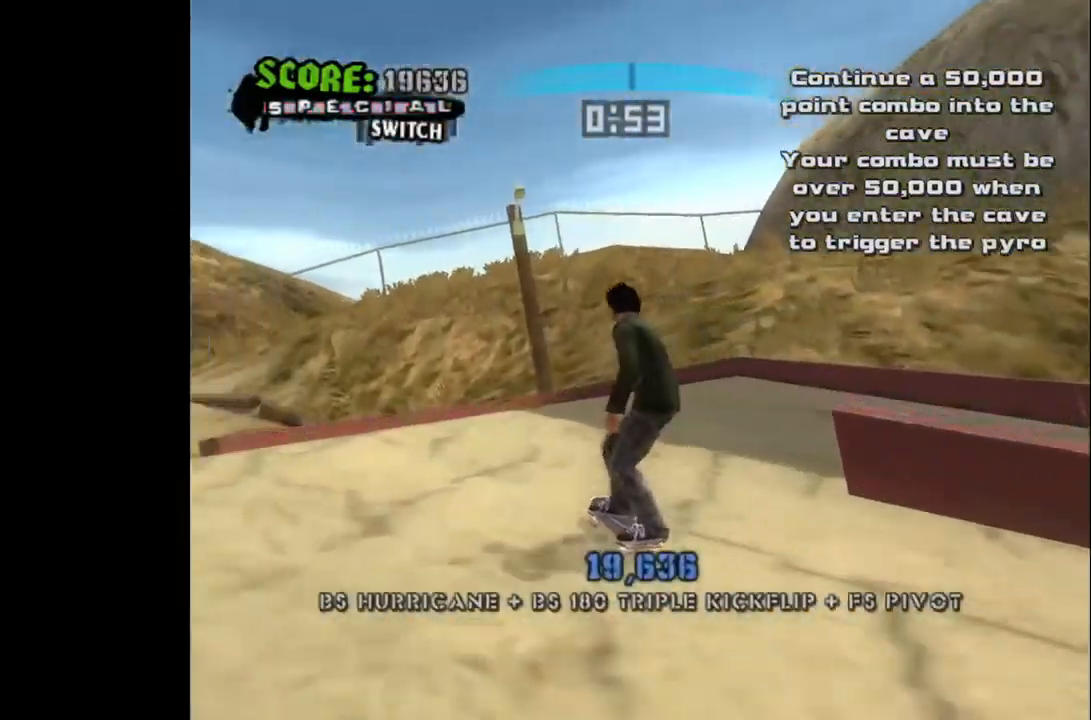
{"buttons": ["CROSS", "DPAD_LEFT"], "left_stick": "center", "right_stick": "center", "events": [[50, "DPAD_DOWN", "up"], [67, "DPAD_LEFT", "up"], [167, "DPAD_RIGHT", "down"], [217, "DPAD_RIGHT", "up"], [467, "DPAD_LEFT", "down"]]}
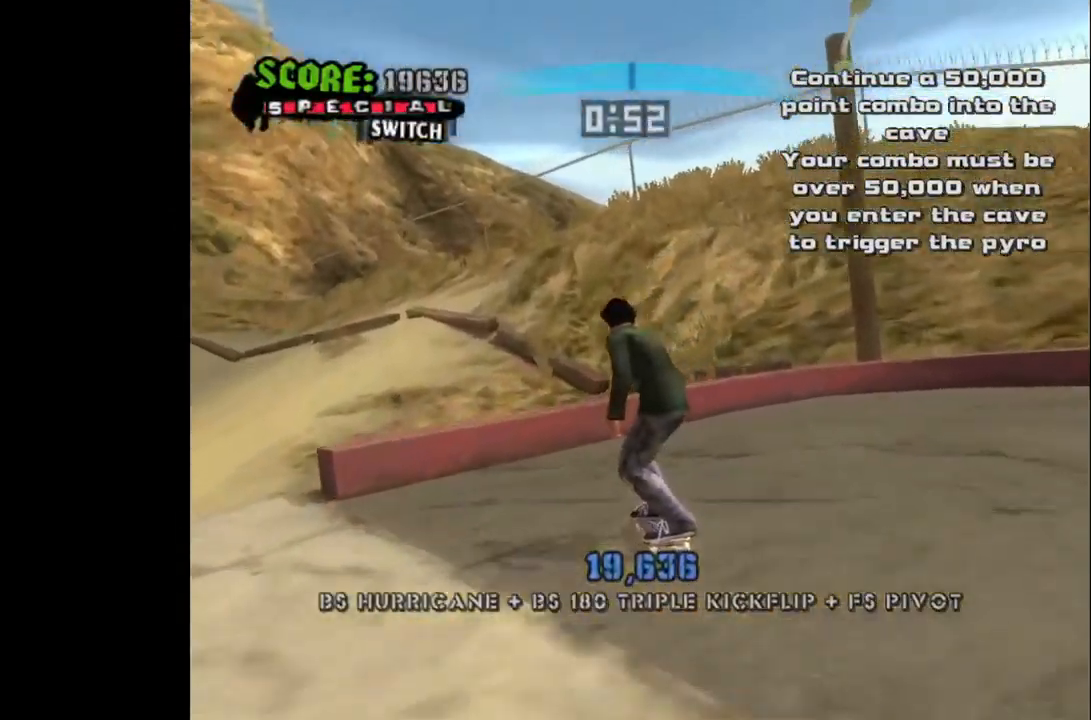
{"buttons": [], "left_stick": "center", "right_stick": "center", "events": [[117, "DPAD_LEFT", "up"], [267, "CROSS", "up"]]}
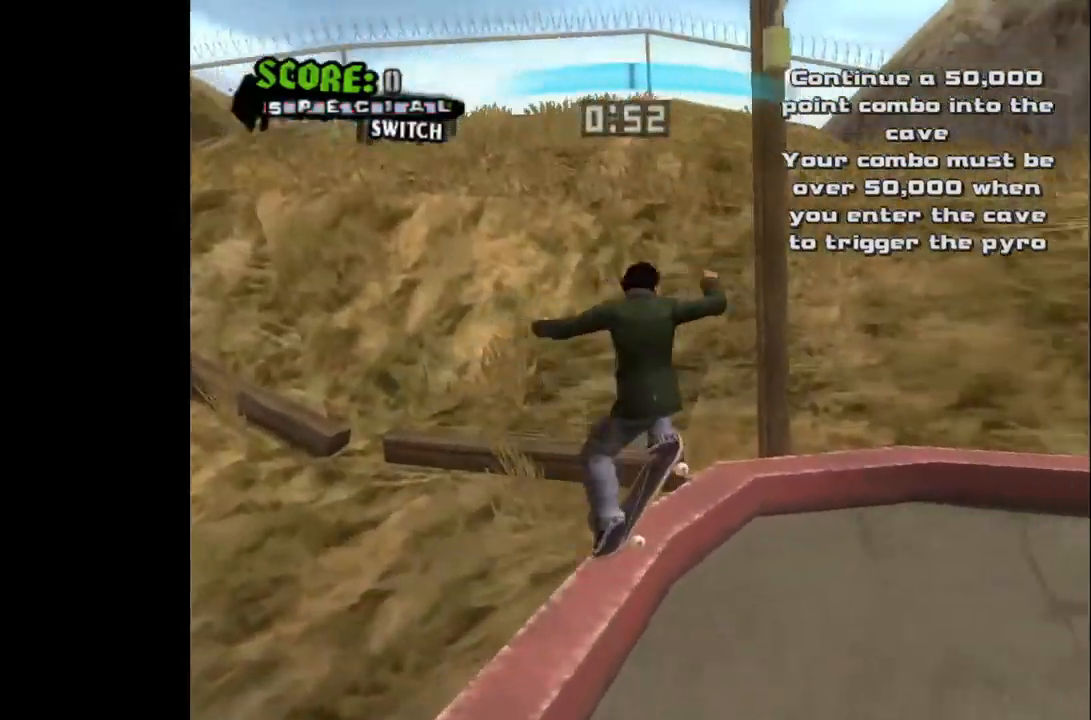
{"buttons": ["CROSS", "DPAD_RIGHT"], "left_stick": "center", "right_stick": "center", "events": [[167, "DPAD_LEFT", "down"], [417, "DPAD_LEFT", "up"], [467, "CROSS", "down"], [467, "DPAD_RIGHT", "down"]]}
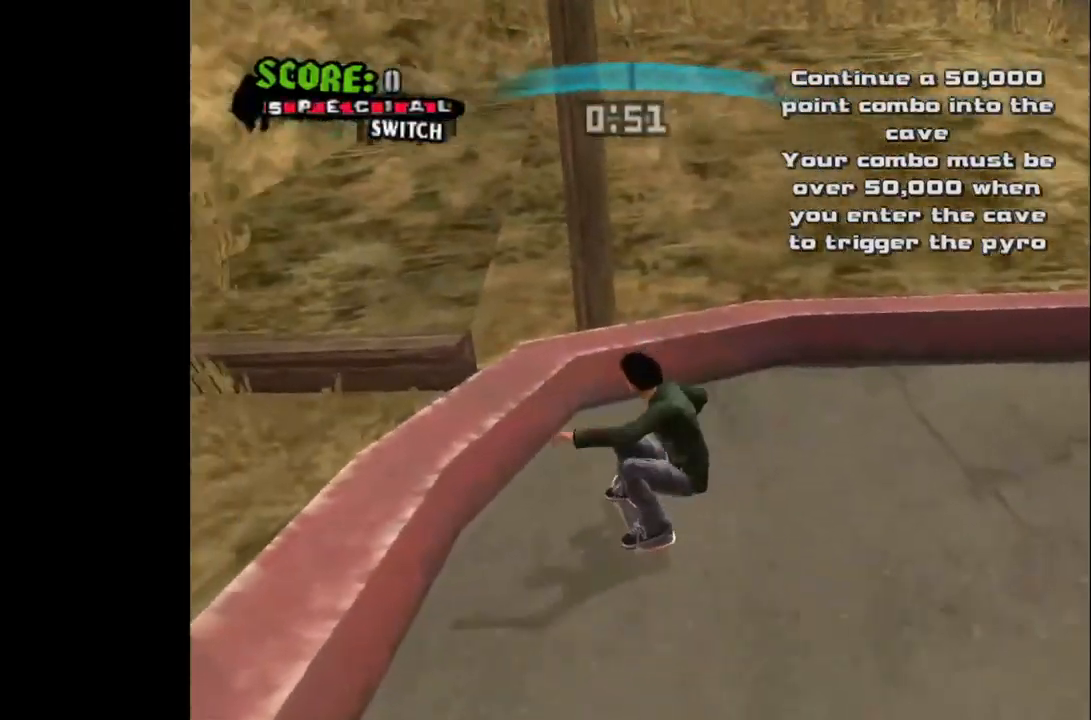
{"buttons": ["CROSS", "DPAD_DOWN", "DPAD_RIGHT"], "left_stick": "center", "right_stick": "center", "events": [[17, "DPAD_DOWN", "down"]]}
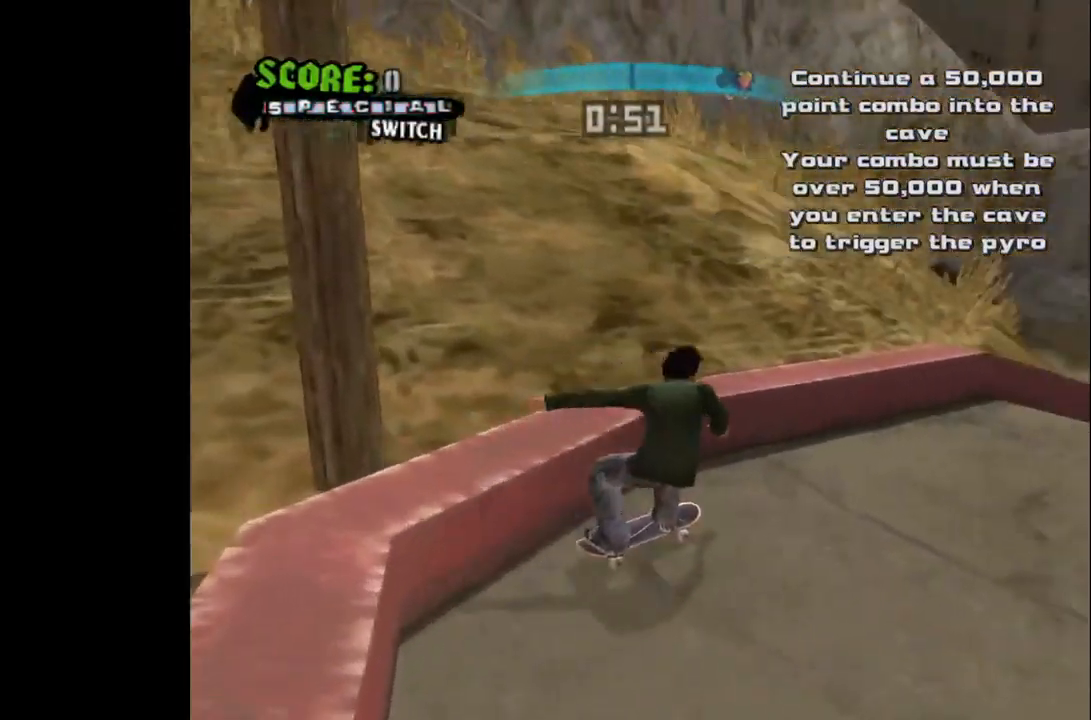
{"buttons": ["CROSS", "DPAD_DOWN", "DPAD_LEFT"], "left_stick": "center", "right_stick": "center", "events": [[167, "DPAD_DOWN", "up"], [217, "DPAD_RIGHT", "up"], [350, "DPAD_DOWN", "down"], [350, "DPAD_LEFT", "down"]]}
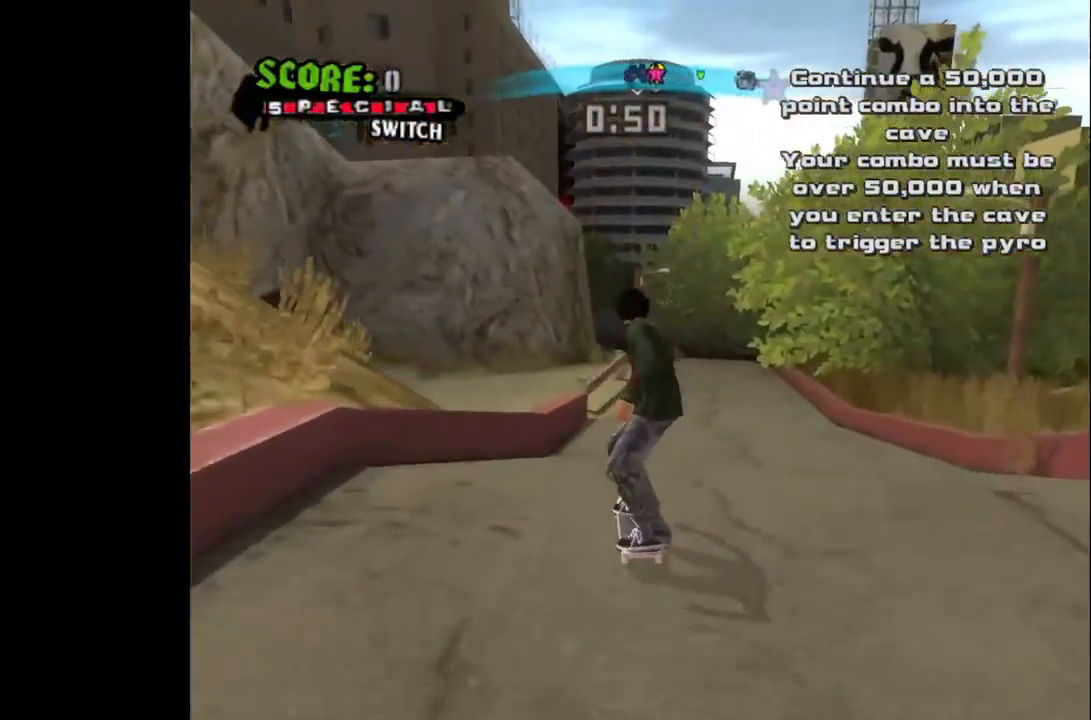
{"buttons": ["CROSS", "DPAD_DOWN"], "left_stick": "center", "right_stick": "center", "events": [[133, "DPAD_LEFT", "up"]]}
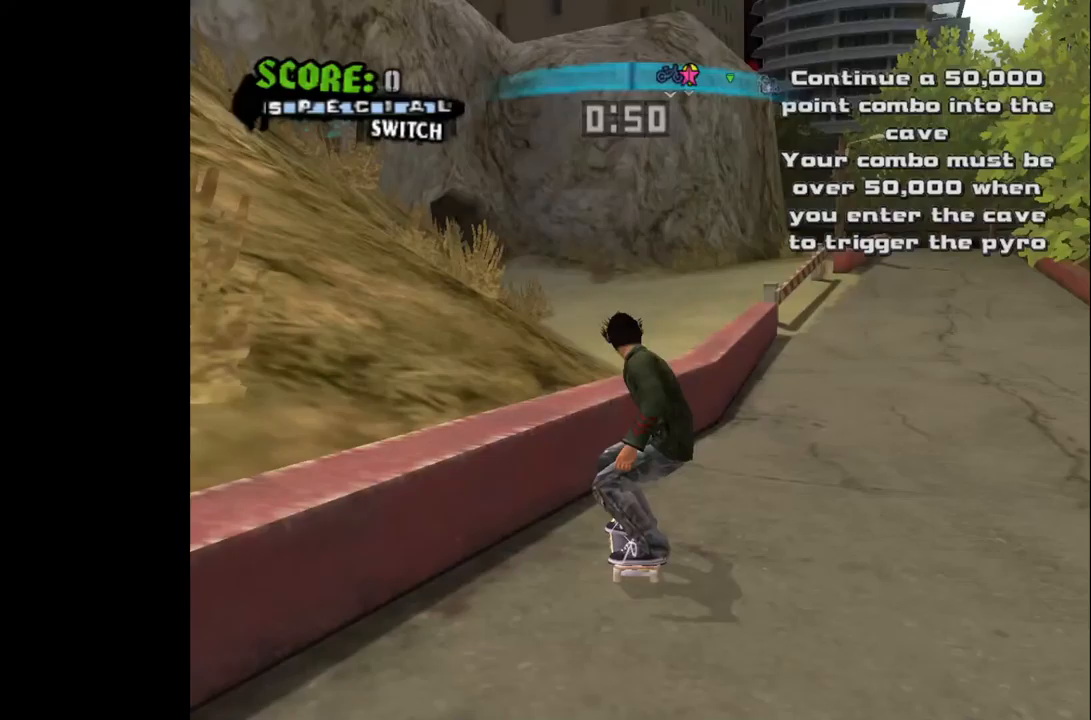
{"buttons": ["CROSS", "DPAD_DOWN", "DPAD_RIGHT"], "left_stick": "center", "right_stick": "center", "events": [[50, "DPAD_RIGHT", "down"]]}
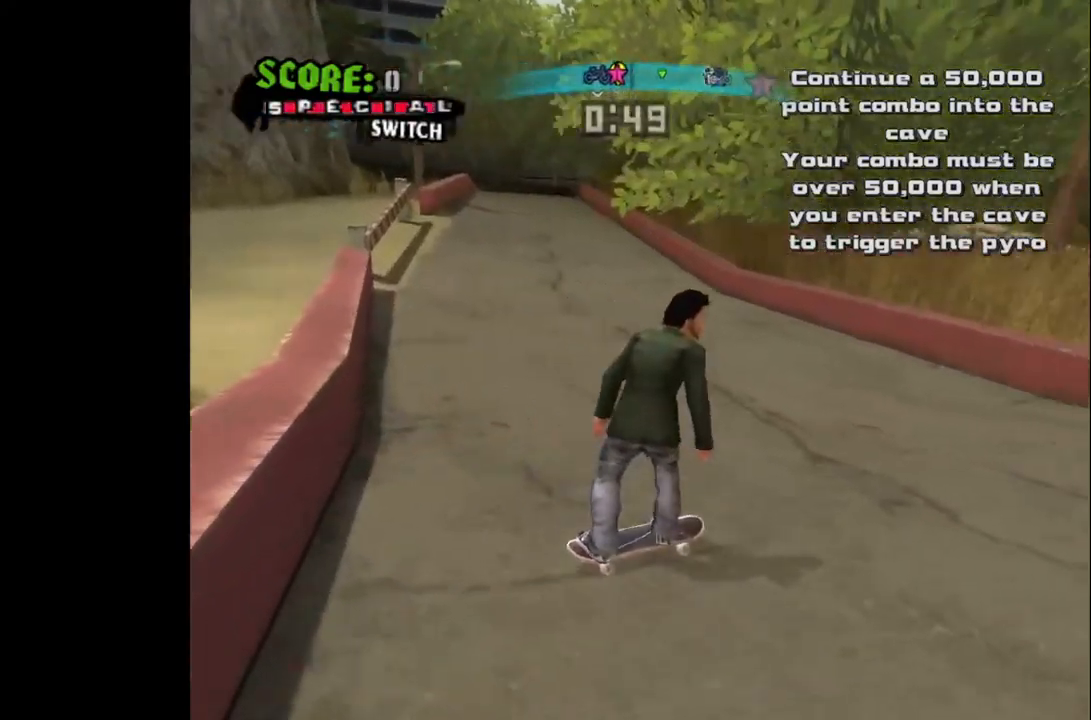
{"buttons": ["CROSS", "DPAD_DOWN", "DPAD_RIGHT"], "left_stick": "center", "right_stick": "center", "events": []}
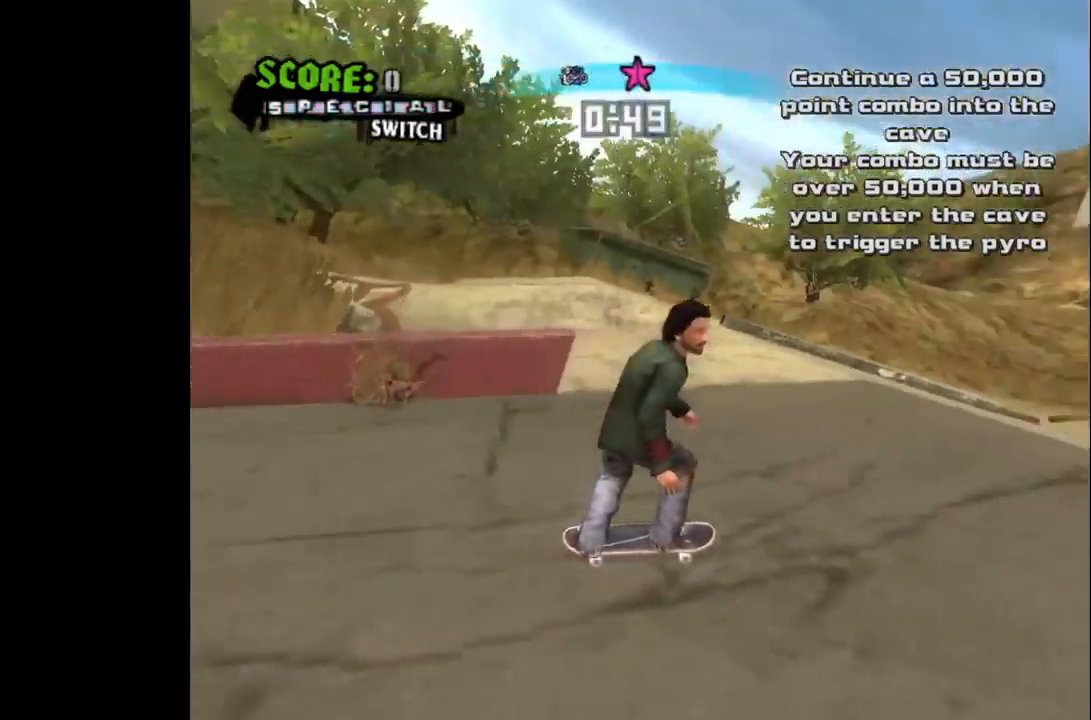
{"buttons": ["CROSS"], "left_stick": "center", "right_stick": "center", "events": [[200, "DPAD_DOWN", "up"], [200, "DPAD_RIGHT", "up"]]}
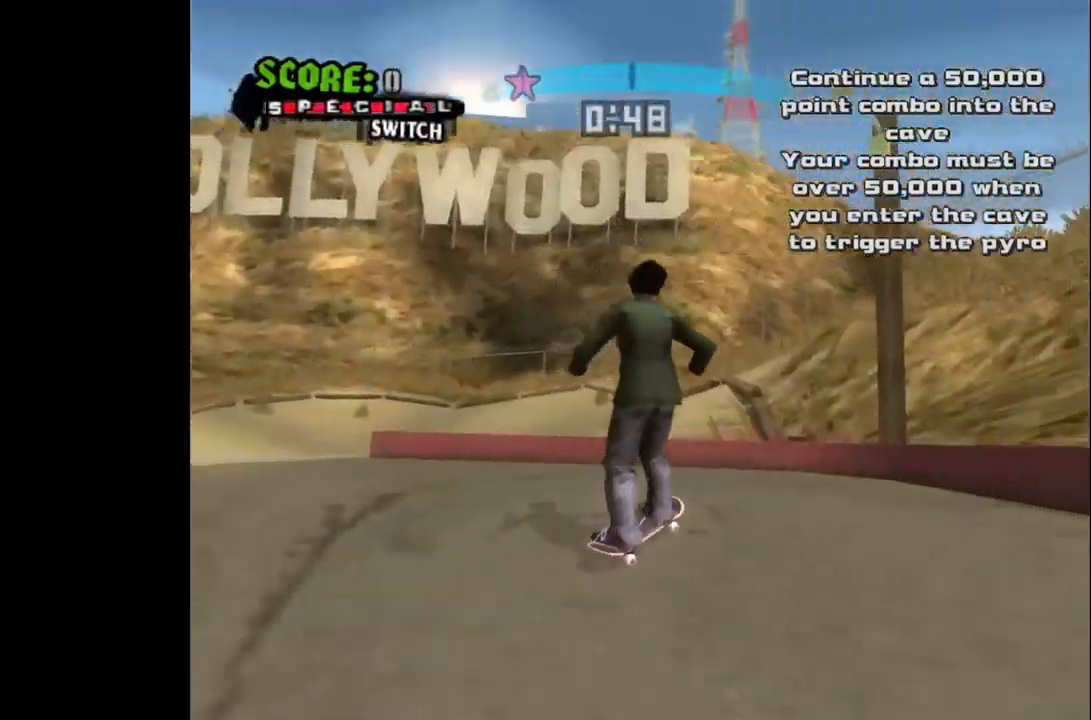
{"buttons": ["TRIANGLE", "DPAD_LEFT"], "left_stick": "center", "right_stick": "center", "events": [[67, "CROSS", "up"], [417, "DPAD_LEFT", "down"], [450, "TRIANGLE", "down"]]}
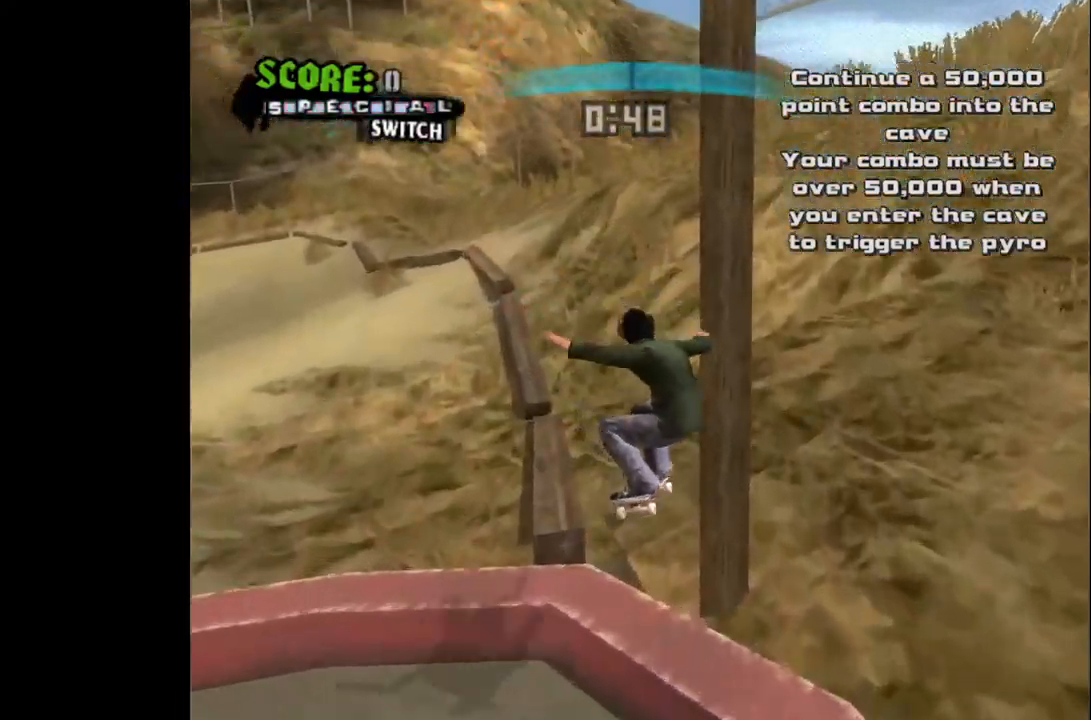
{"buttons": ["CROSS"], "left_stick": "center", "right_stick": "center", "events": [[83, "TRIANGLE", "up"], [150, "DPAD_LEFT", "up"], [150, "TRIANGLE", "down"], [267, "TRIANGLE", "up"], [417, "CROSS", "down"]]}
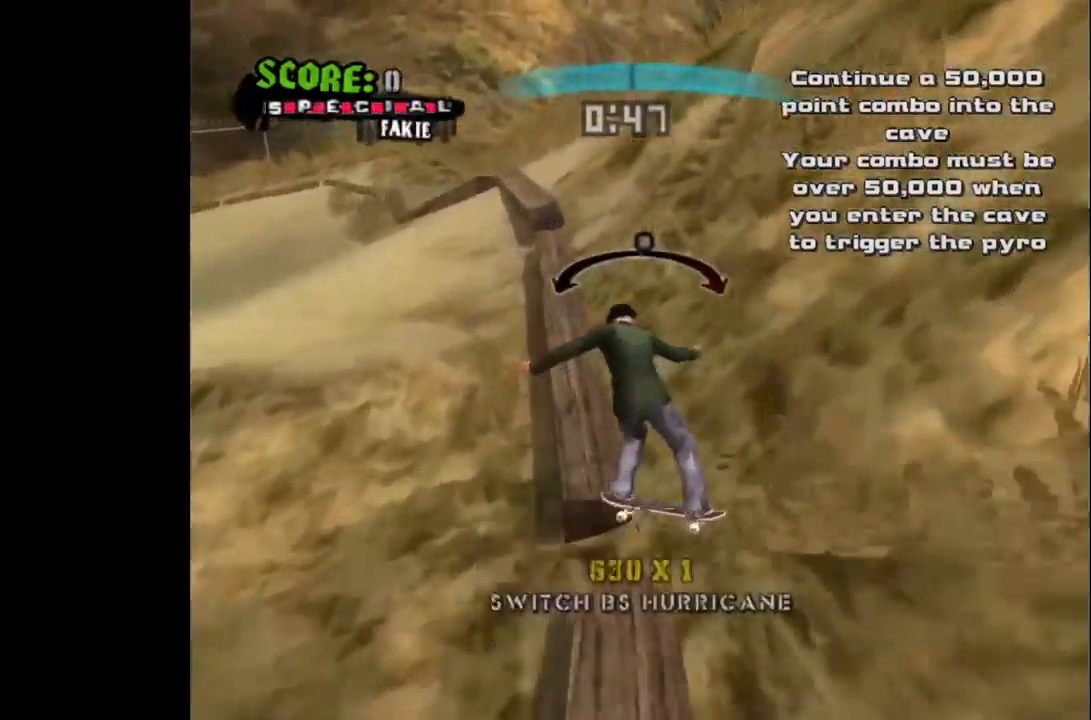
{"buttons": ["CROSS"], "left_stick": "center", "right_stick": "center", "events": [[150, "DPAD_RIGHT", "down"], [167, "DPAD_RIGHT", "up"], [317, "DPAD_LEFT", "down"], [417, "DPAD_LEFT", "up"]]}
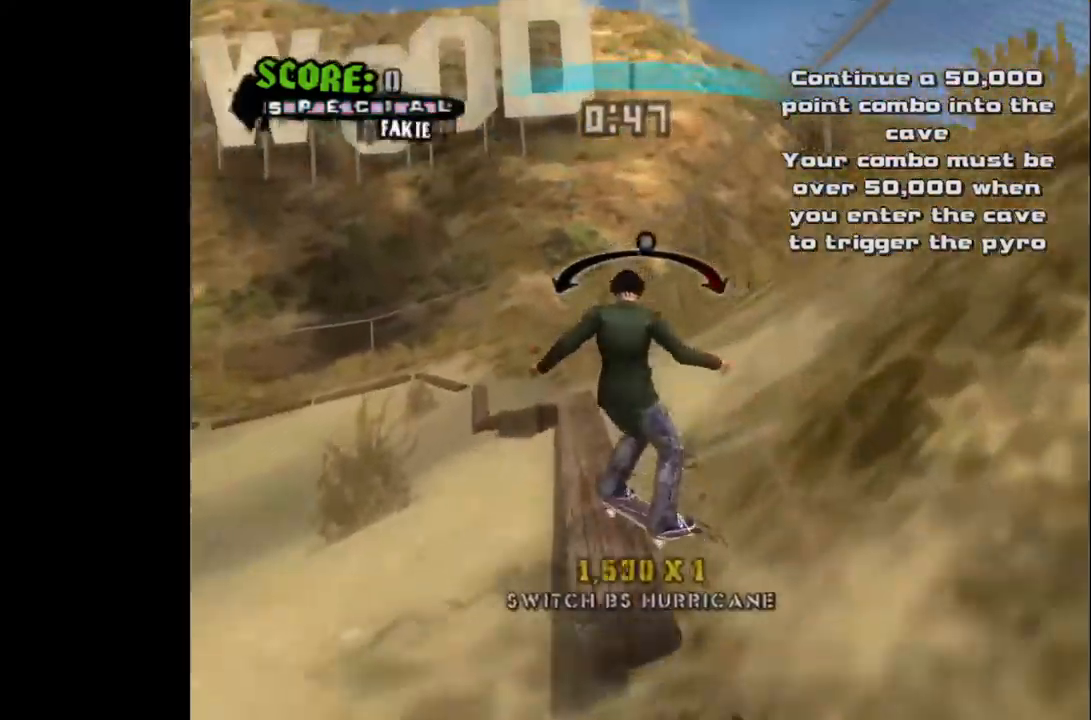
{"buttons": ["CROSS"], "left_stick": "center", "right_stick": "center", "events": [[150, "DPAD_RIGHT", "down"], [250, "DPAD_RIGHT", "up"]]}
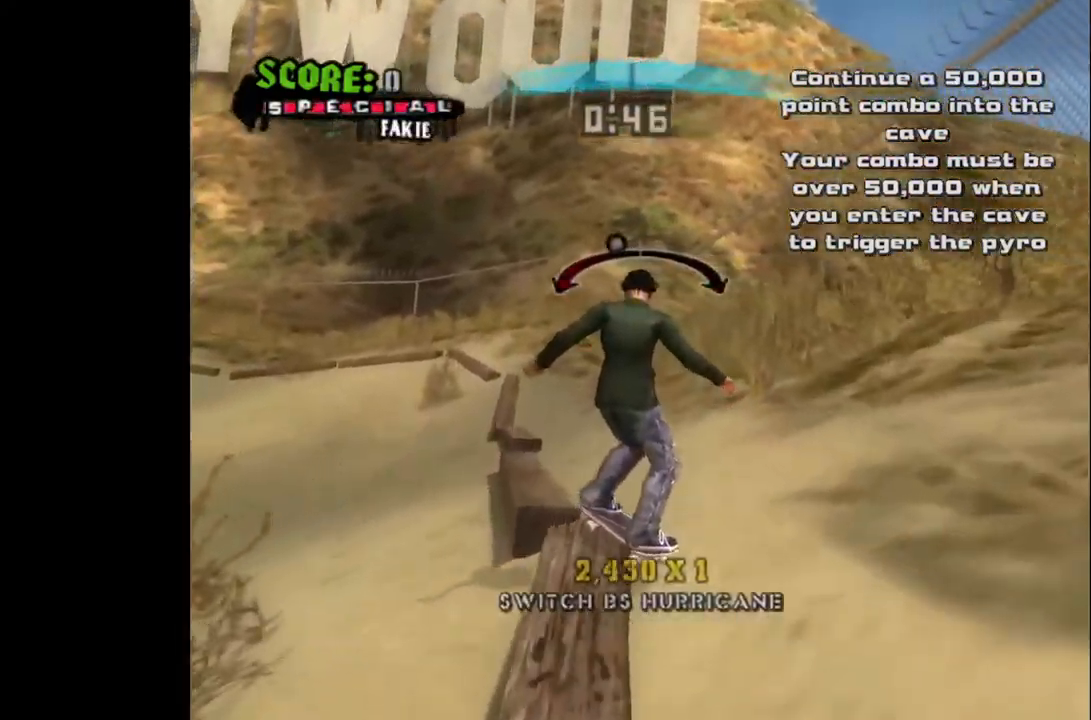
{"buttons": [], "left_stick": "center", "right_stick": "center", "events": [[50, "DPAD_RIGHT", "down"], [133, "DPAD_RIGHT", "up"], [467, "CROSS", "up"]]}
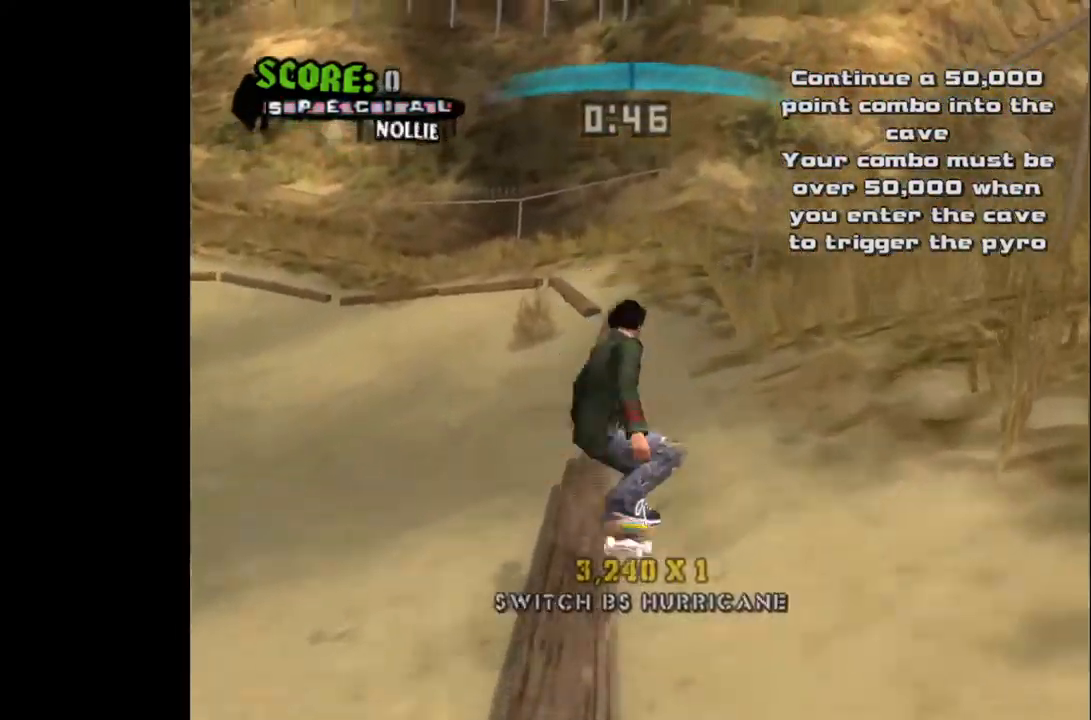
{"buttons": ["TRIANGLE", "DPAD_RIGHT"], "left_stick": "center", "right_stick": "center", "events": [[450, "DPAD_RIGHT", "down"], [467, "TRIANGLE", "down"]]}
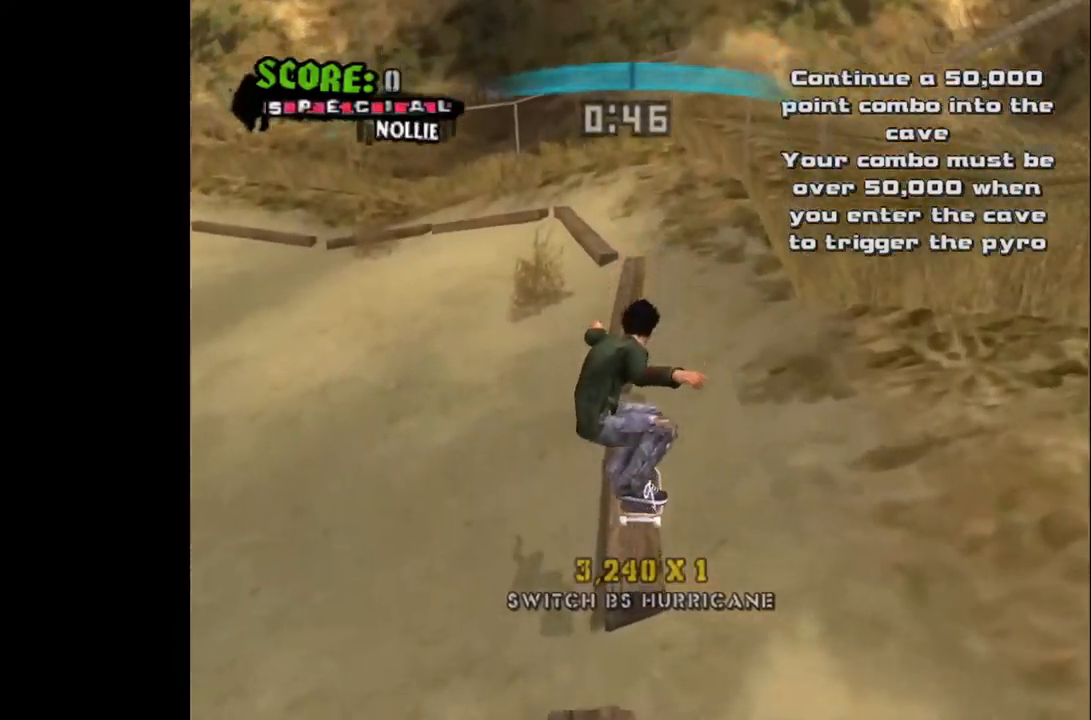
{"buttons": ["CROSS", "DPAD_RIGHT"], "left_stick": "center", "right_stick": "center", "events": [[100, "DPAD_RIGHT", "up"], [100, "TRIANGLE", "up"], [167, "TRIANGLE", "down"], [267, "DPAD_LEFT", "down"], [283, "TRIANGLE", "up"], [367, "CROSS", "down"], [367, "DPAD_LEFT", "up"], [467, "DPAD_RIGHT", "down"]]}
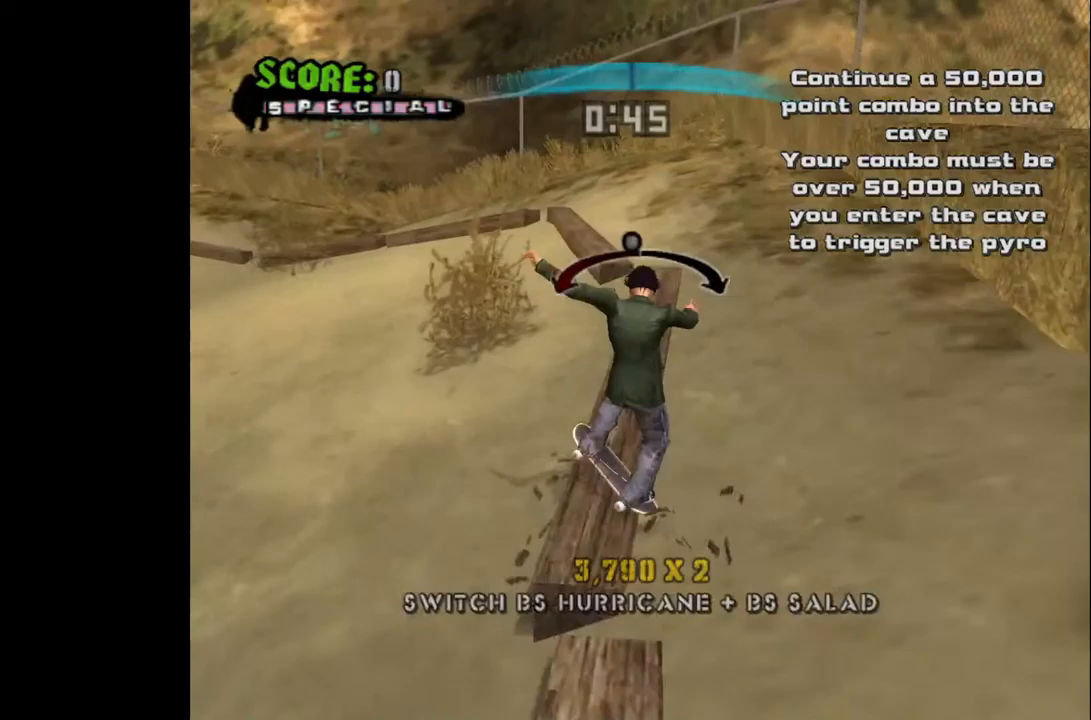
{"buttons": ["CROSS"], "left_stick": "center", "right_stick": "center", "events": [[67, "DPAD_RIGHT", "up"], [183, "DPAD_LEFT", "down"], [317, "DPAD_LEFT", "up"]]}
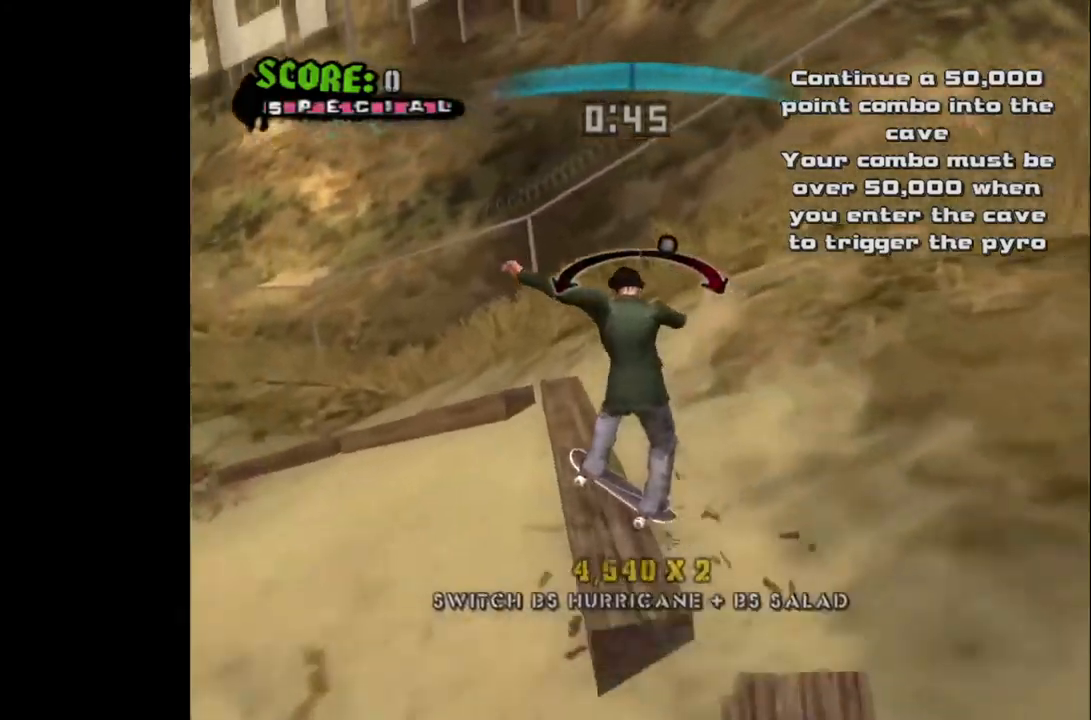
{"buttons": ["CROSS"], "left_stick": "center", "right_stick": "center", "events": [[283, "DPAD_LEFT", "down"], [350, "DPAD_LEFT", "up"]]}
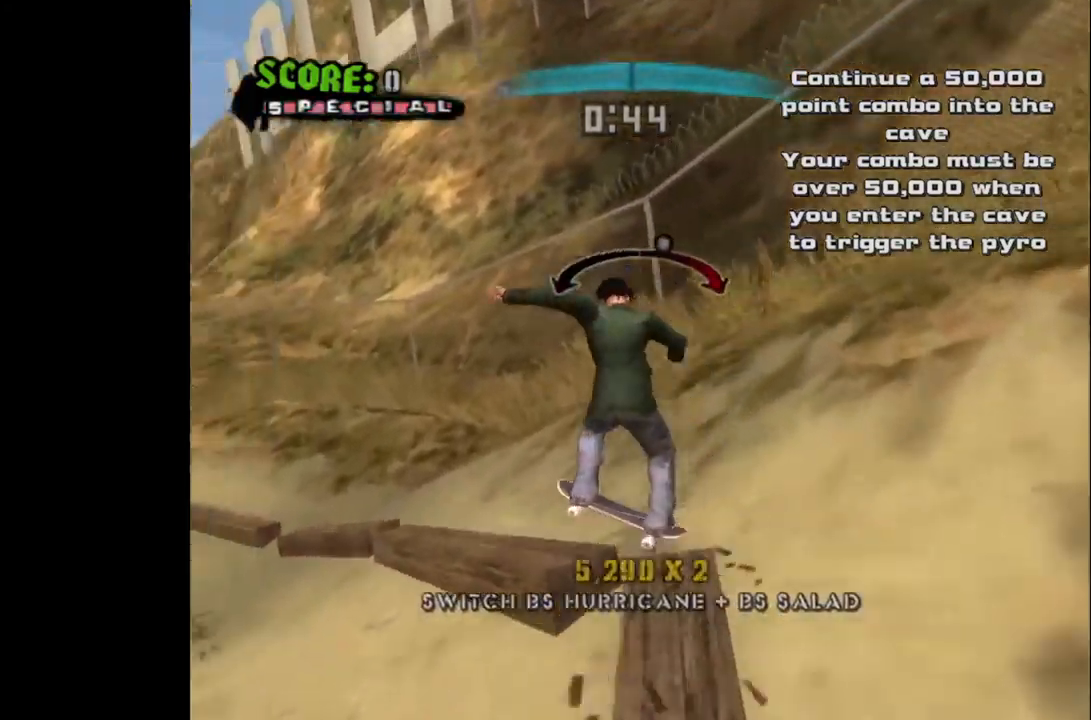
{"buttons": ["CROSS"], "left_stick": "center", "right_stick": "center", "events": [[100, "DPAD_RIGHT", "down"], [167, "DPAD_RIGHT", "up"]]}
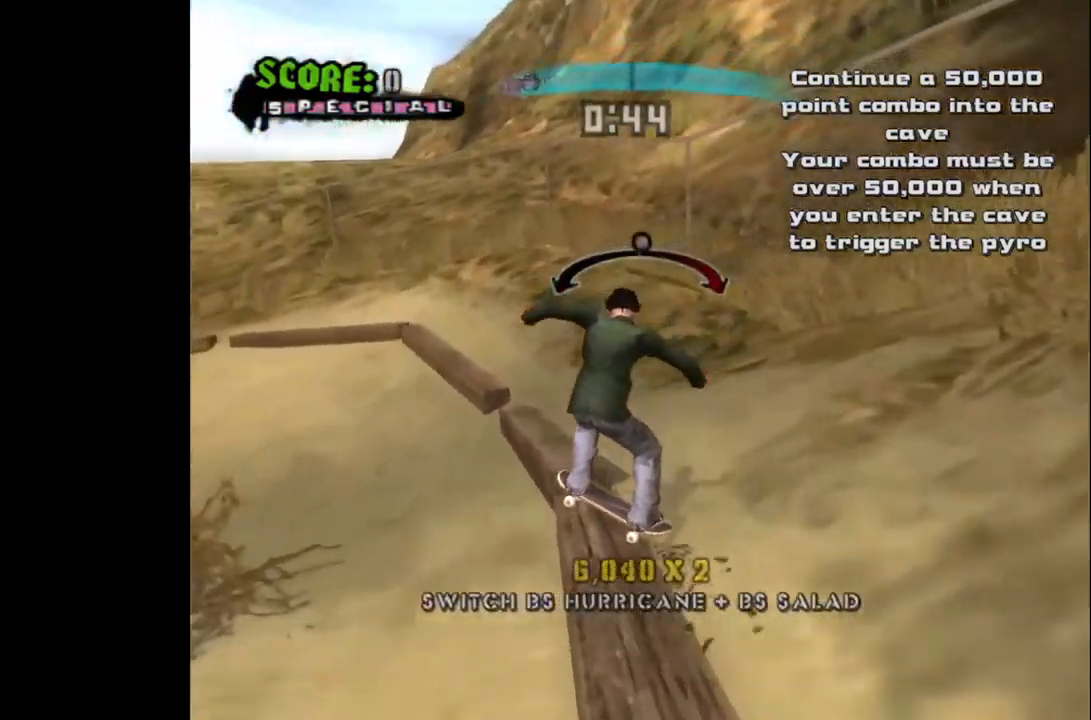
{"buttons": ["CROSS"], "left_stick": "center", "right_stick": "center", "events": [[283, "DPAD_RIGHT", "down"], [333, "DPAD_RIGHT", "up"]]}
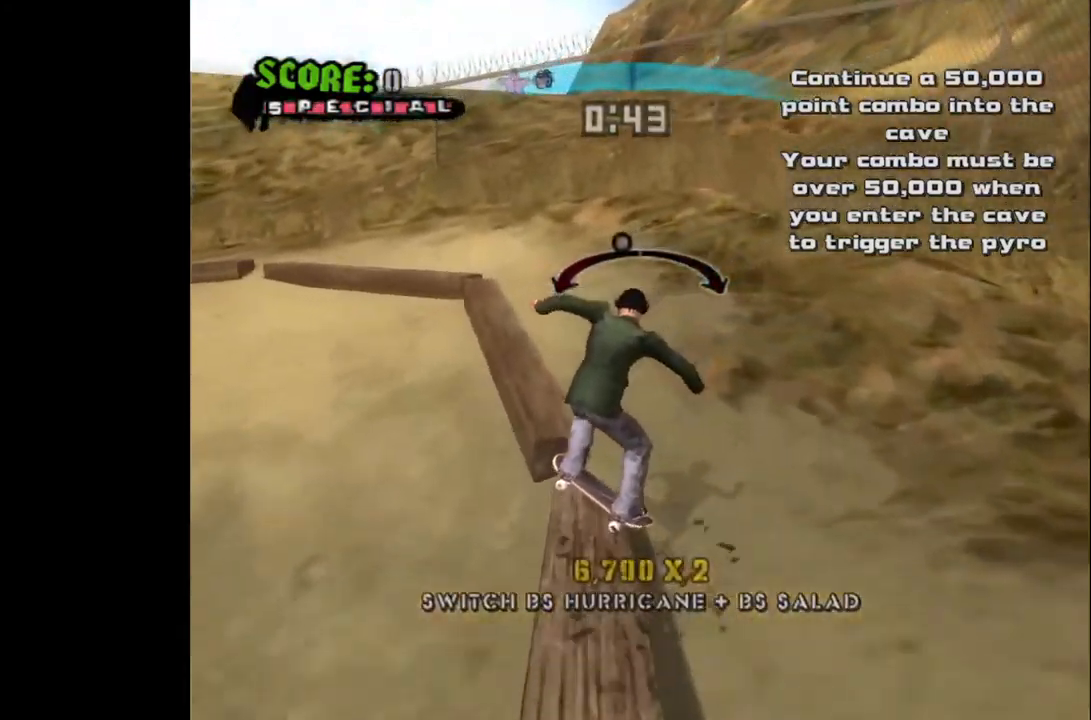
{"buttons": ["CROSS"], "left_stick": "center", "right_stick": "center", "events": []}
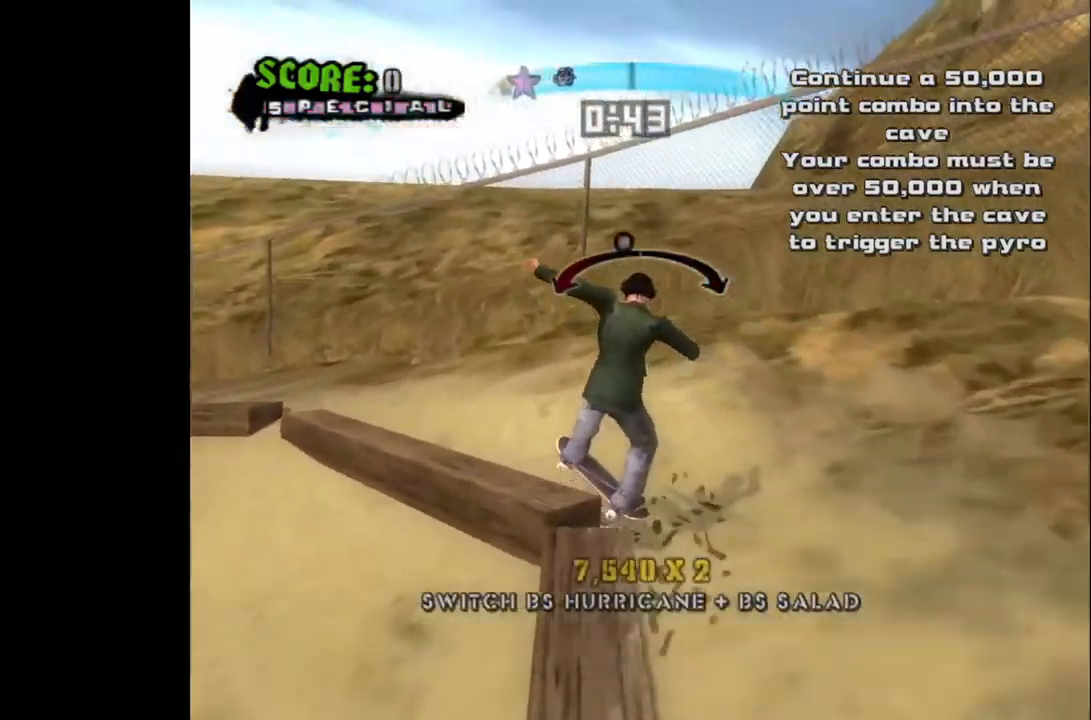
{"buttons": ["CROSS"], "left_stick": "center", "right_stick": "center", "events": [[333, "DPAD_LEFT", "down"], [350, "DPAD_LEFT", "up"]]}